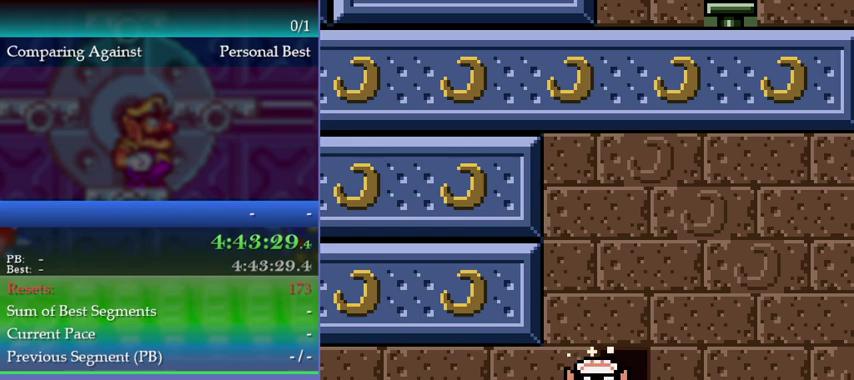
Gameplay with a controller (Nintendo layout); each line is a JSON object with the inputs held at the frame after it. "events" lists button and stick changes between this image and that frame as [ms after this image, input, new state], when the widget could be followed in between. This overlay highlights the sticks when they move; stick clicks (L3) are not distinguishable. Not read: L3 R3 left_stick.
{"buttons": [], "events": []}
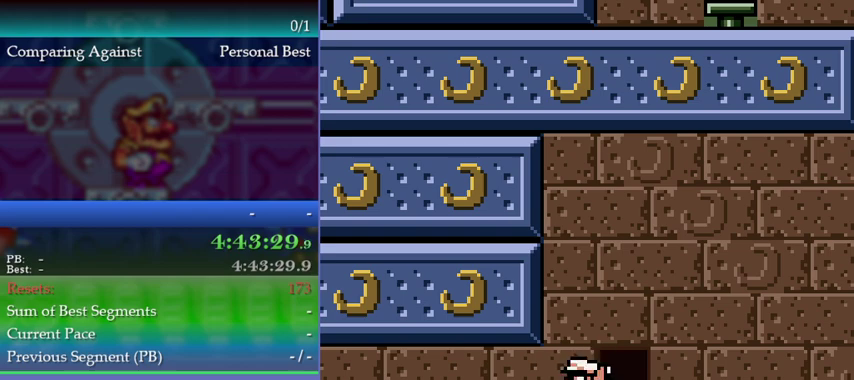
{"buttons": [], "events": [[67, "DPAD_LEFT", "down"], [200, "B", "down"], [267, "B", "up"], [467, "DPAD_LEFT", "up"]]}
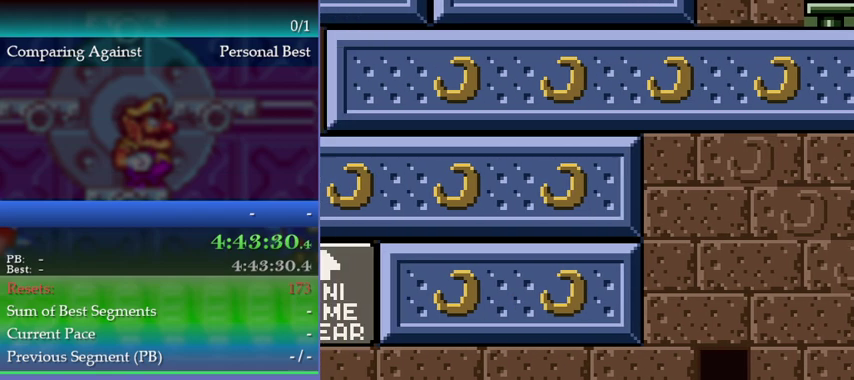
{"buttons": [], "events": [[67, "A", "down"], [500, "A", "up"]]}
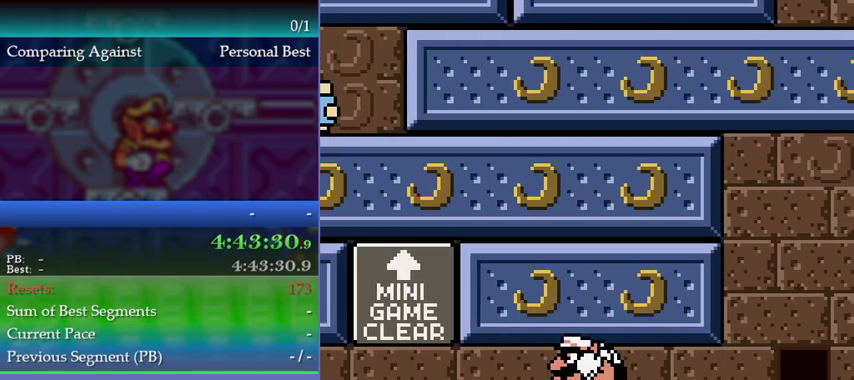
{"buttons": ["DPAD_LEFT"], "events": [[200, "DPAD_LEFT", "down"]]}
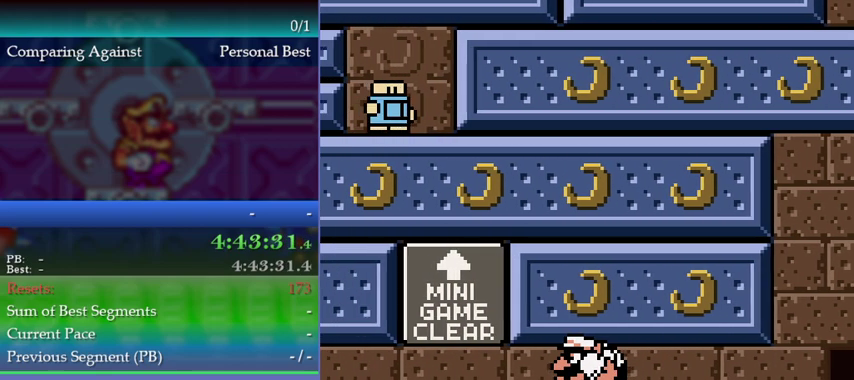
{"buttons": ["DPAD_LEFT"], "events": []}
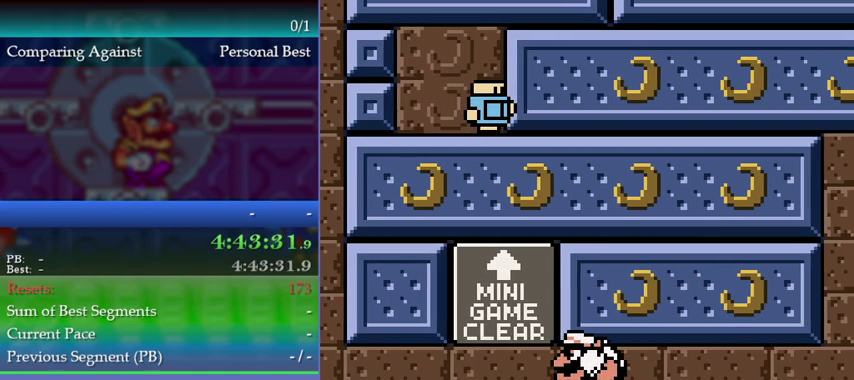
{"buttons": [], "events": [[300, "DPAD_LEFT", "up"]]}
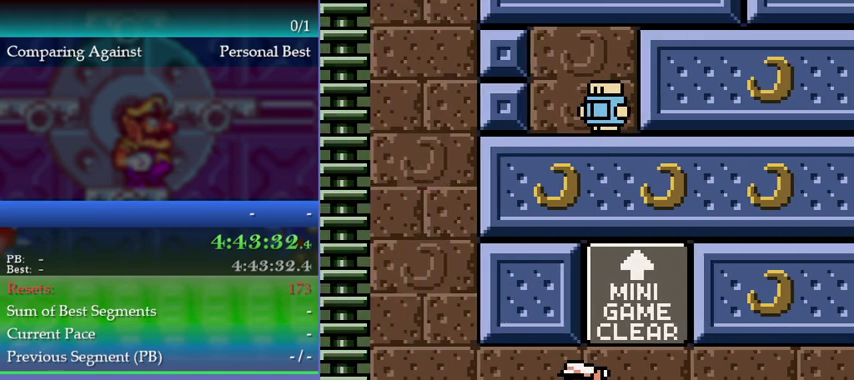
{"buttons": ["A"], "events": [[467, "A", "down"]]}
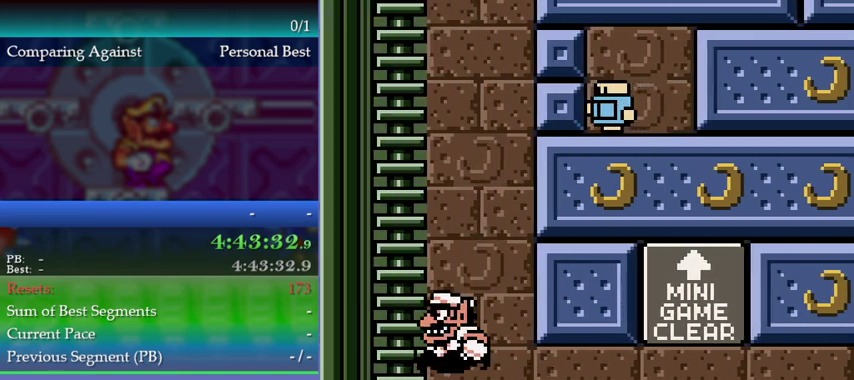
{"buttons": ["DPAD_UP"], "events": [[333, "A", "up"], [500, "DPAD_UP", "down"]]}
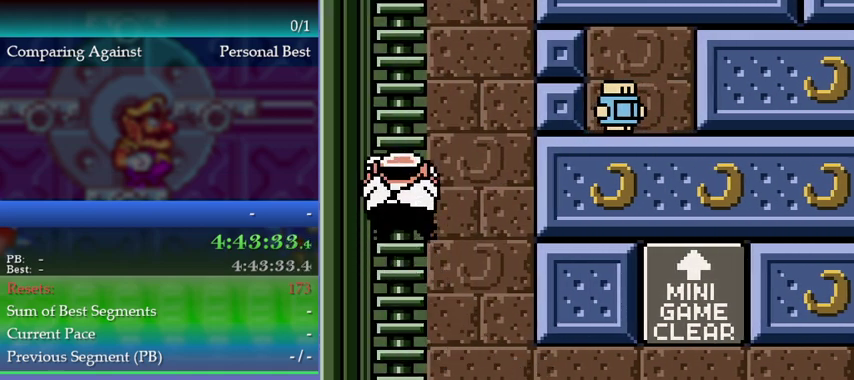
{"buttons": [], "events": [[500, "DPAD_UP", "up"]]}
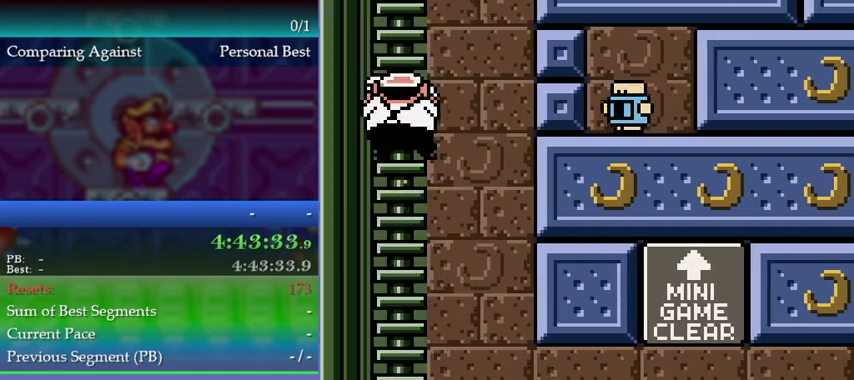
{"buttons": ["DPAD_DOWN"], "events": [[33, "DPAD_DOWN", "down"]]}
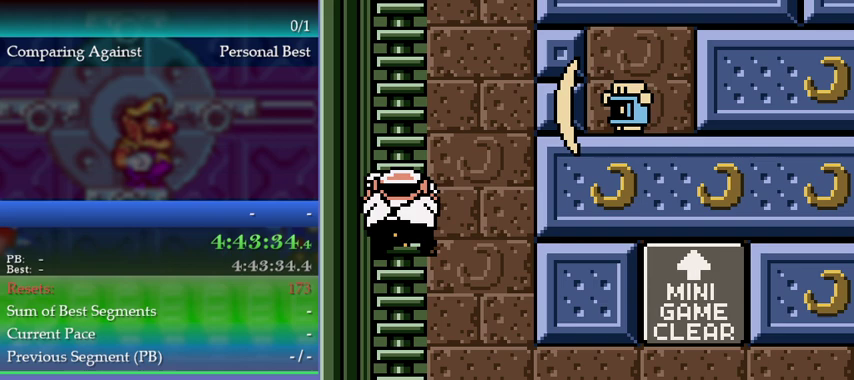
{"buttons": ["DPAD_UP"], "events": [[200, "DPAD_DOWN", "up"], [200, "DPAD_UP", "down"], [333, "DPAD_UP", "up"], [500, "DPAD_UP", "down"]]}
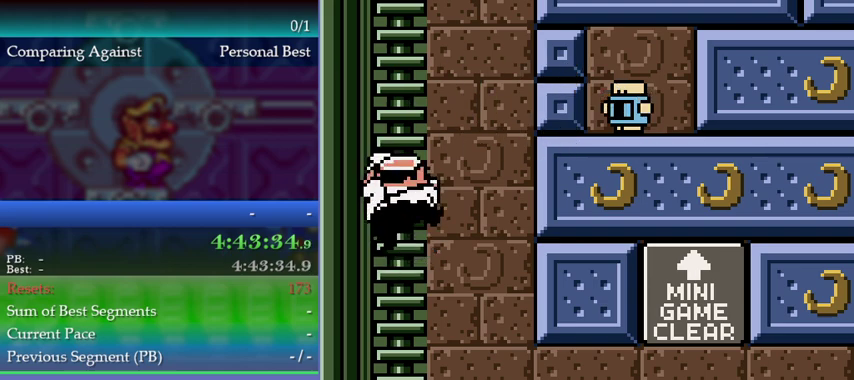
{"buttons": ["DPAD_UP"], "events": []}
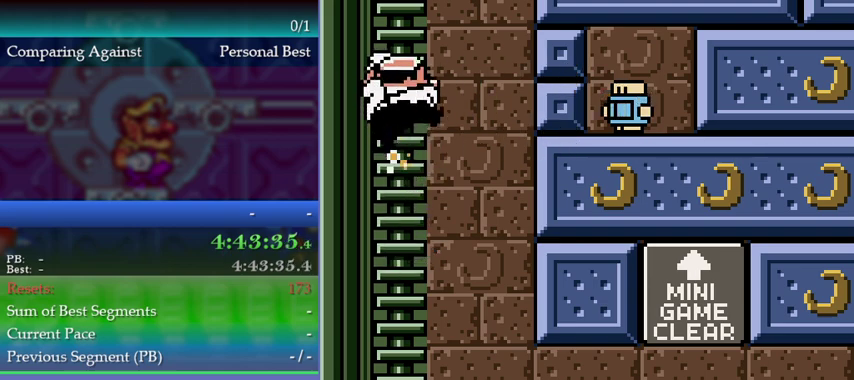
{"buttons": ["DPAD_UP"], "events": []}
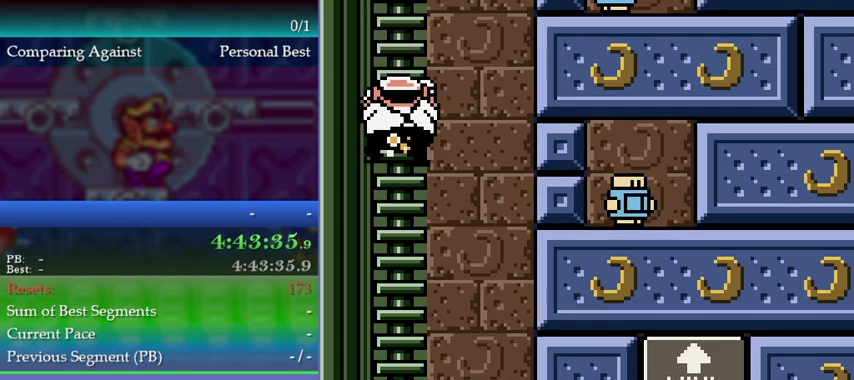
{"buttons": ["DPAD_UP"], "events": []}
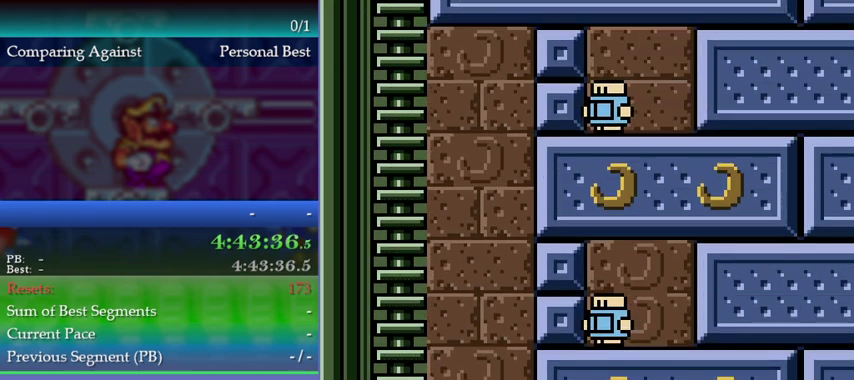
{"buttons": [], "events": [[300, "DPAD_UP", "up"]]}
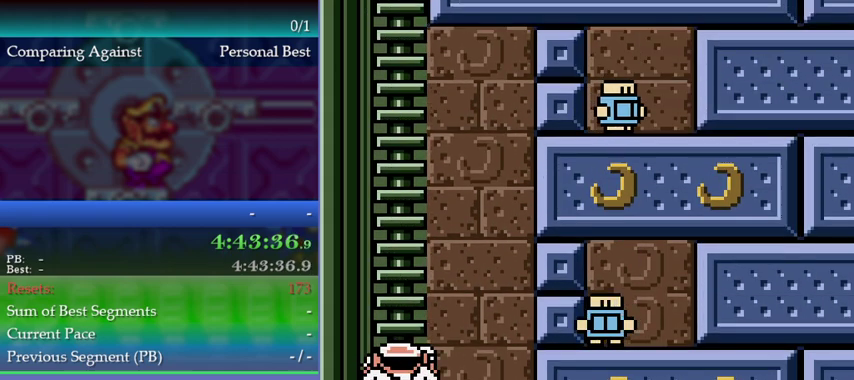
{"buttons": ["DPAD_UP"], "events": [[267, "DPAD_UP", "down"]]}
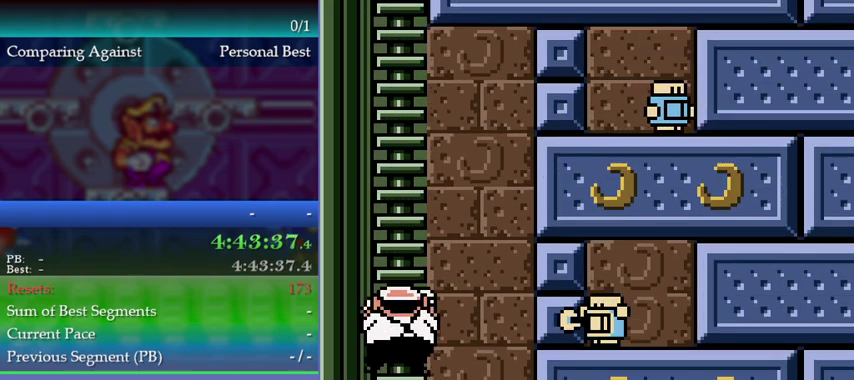
{"buttons": ["DPAD_UP"], "events": []}
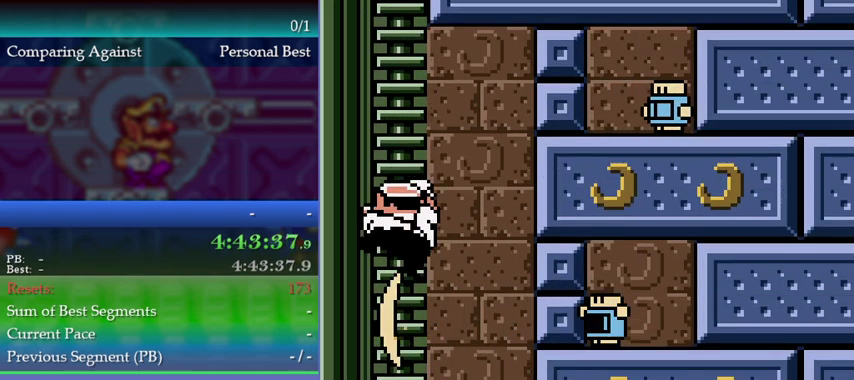
{"buttons": ["DPAD_UP"], "events": []}
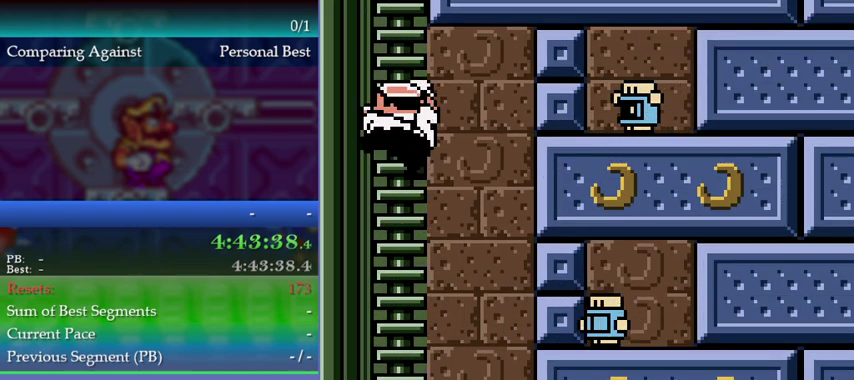
{"buttons": ["DPAD_UP"], "events": []}
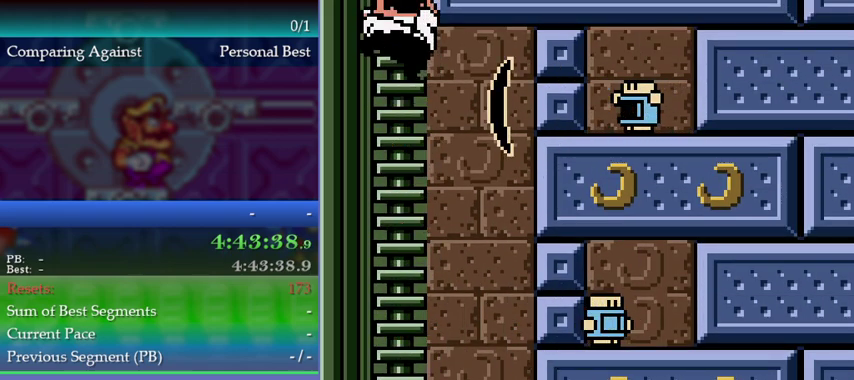
{"buttons": ["DPAD_UP"], "events": []}
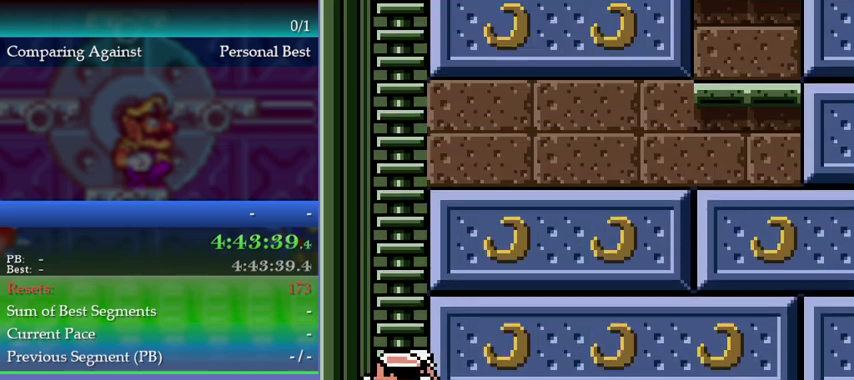
{"buttons": ["DPAD_UP"], "events": []}
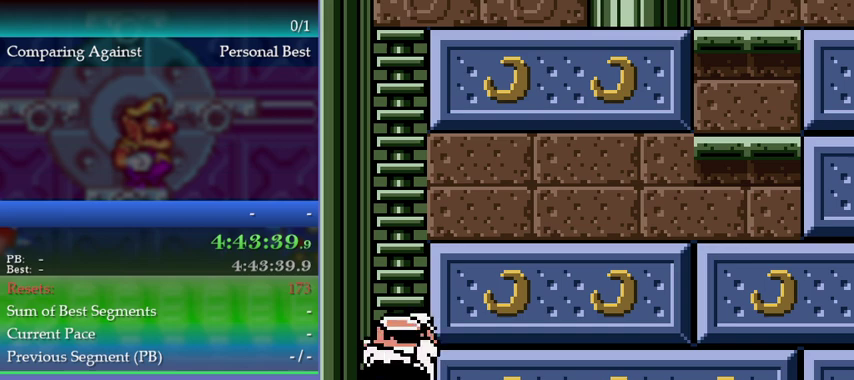
{"buttons": ["DPAD_UP"], "events": []}
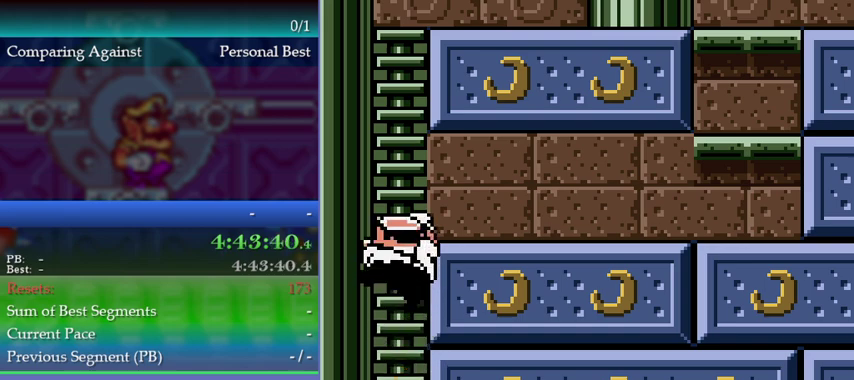
{"buttons": ["DPAD_UP"], "events": []}
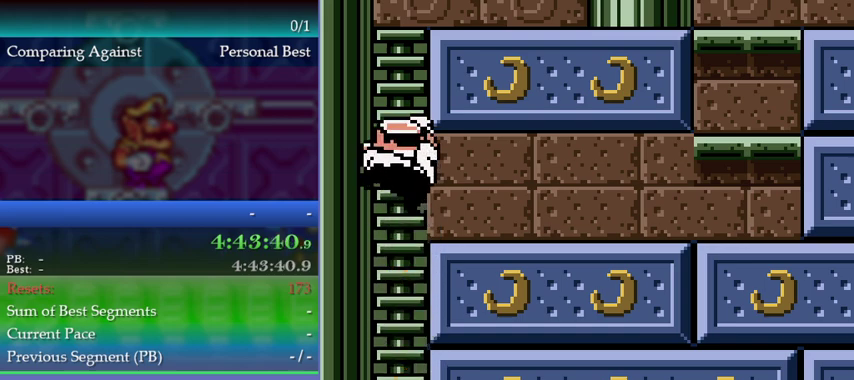
{"buttons": ["DPAD_UP"], "events": []}
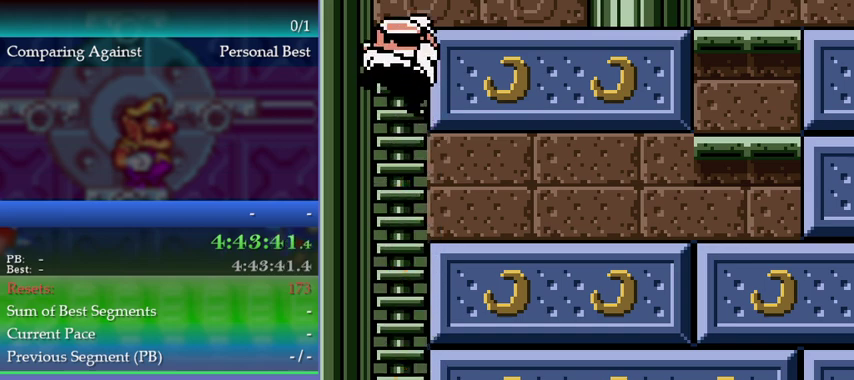
{"buttons": ["DPAD_UP"], "events": []}
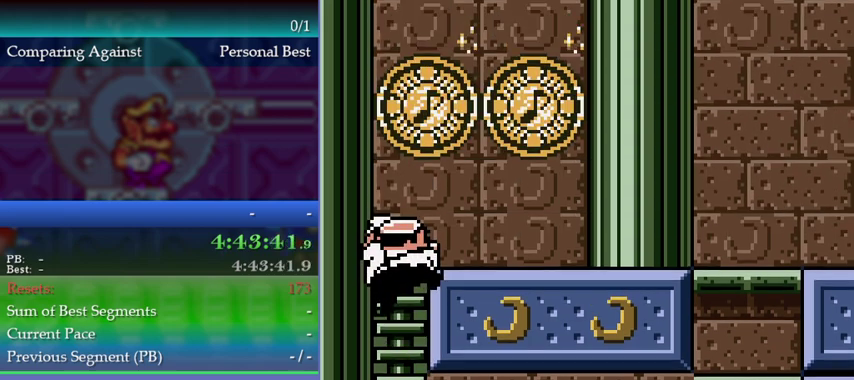
{"buttons": ["A"], "events": [[400, "DPAD_UP", "up"], [500, "A", "down"]]}
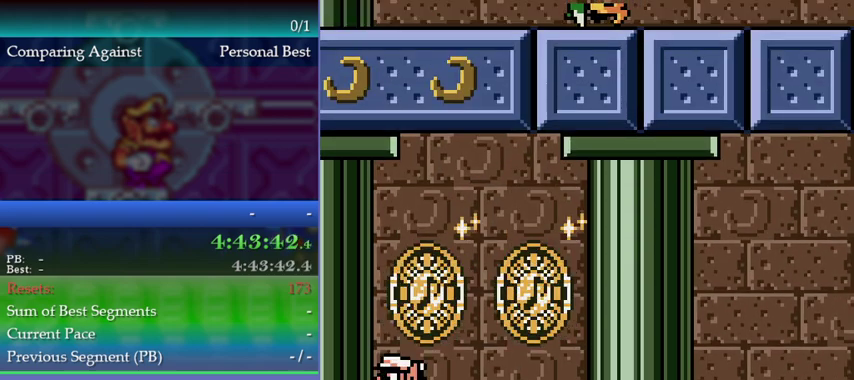
{"buttons": [], "events": [[433, "A", "up"]]}
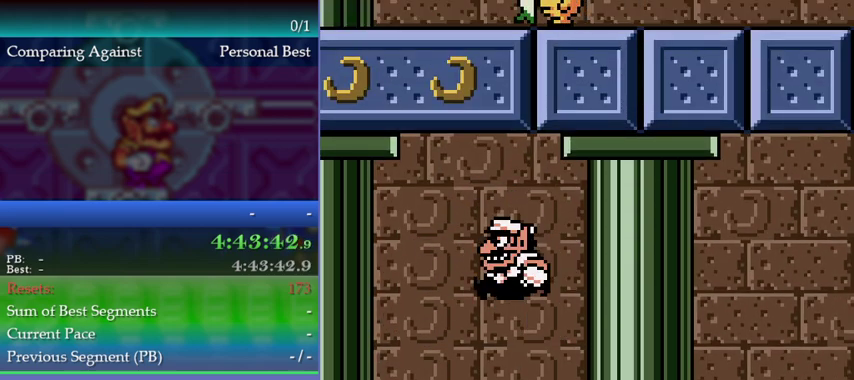
{"buttons": [], "events": [[33, "DPAD_LEFT", "down"], [467, "DPAD_LEFT", "up"]]}